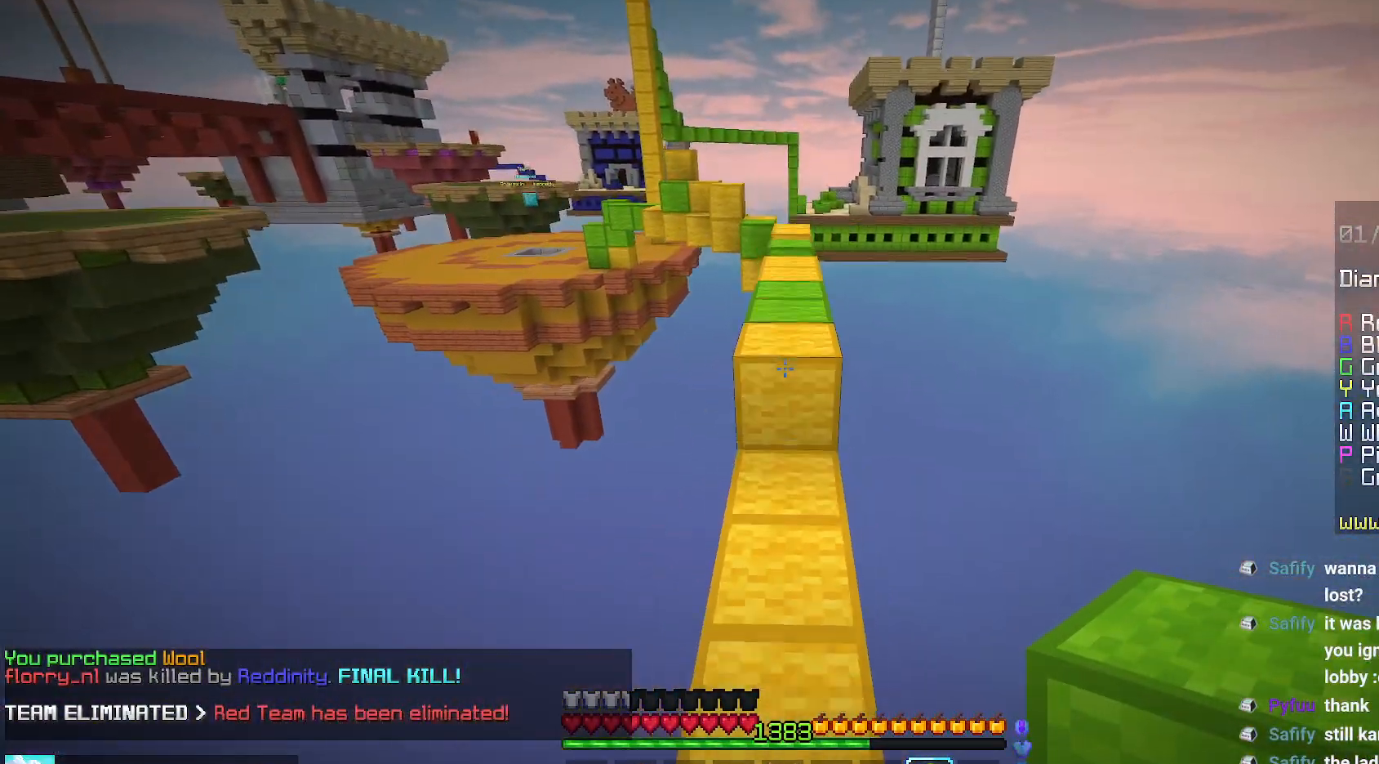
Gameplay with keyboard and mouse; each line is a JSON object with the keys and mouse buttons held at the frame after it. "events" lists presses ("down") and releases ("up") of "down", "left", "right", "space", "up", "mouse_left" and "mouse_right" between this image and that frame as [ms after this image, input, new state], when the widget could be followed in between. "mouse_left", "mouse_right" = the "left", "right" buttons of the "mouse" list. No other keys are recorded. Fast repeated clicks can show as one long hold. Mouse movement is not recorded.
{"keys": ["space", "up"], "mouse": [], "events": [[134, "space", "up"], [267, "up", "up"], [350, "up", "down"], [367, "space", "down"]]}
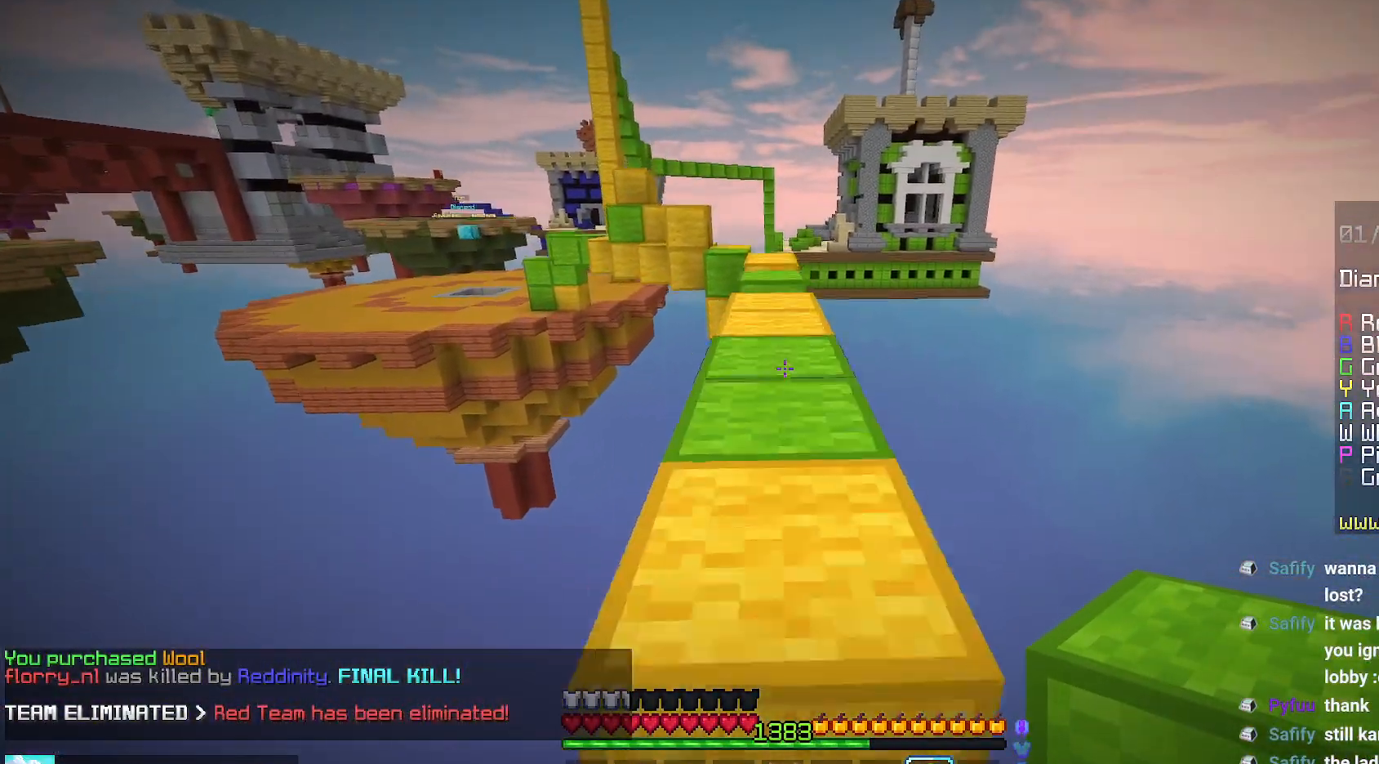
{"keys": ["up"], "mouse": [], "events": [[217, "space", "up"]]}
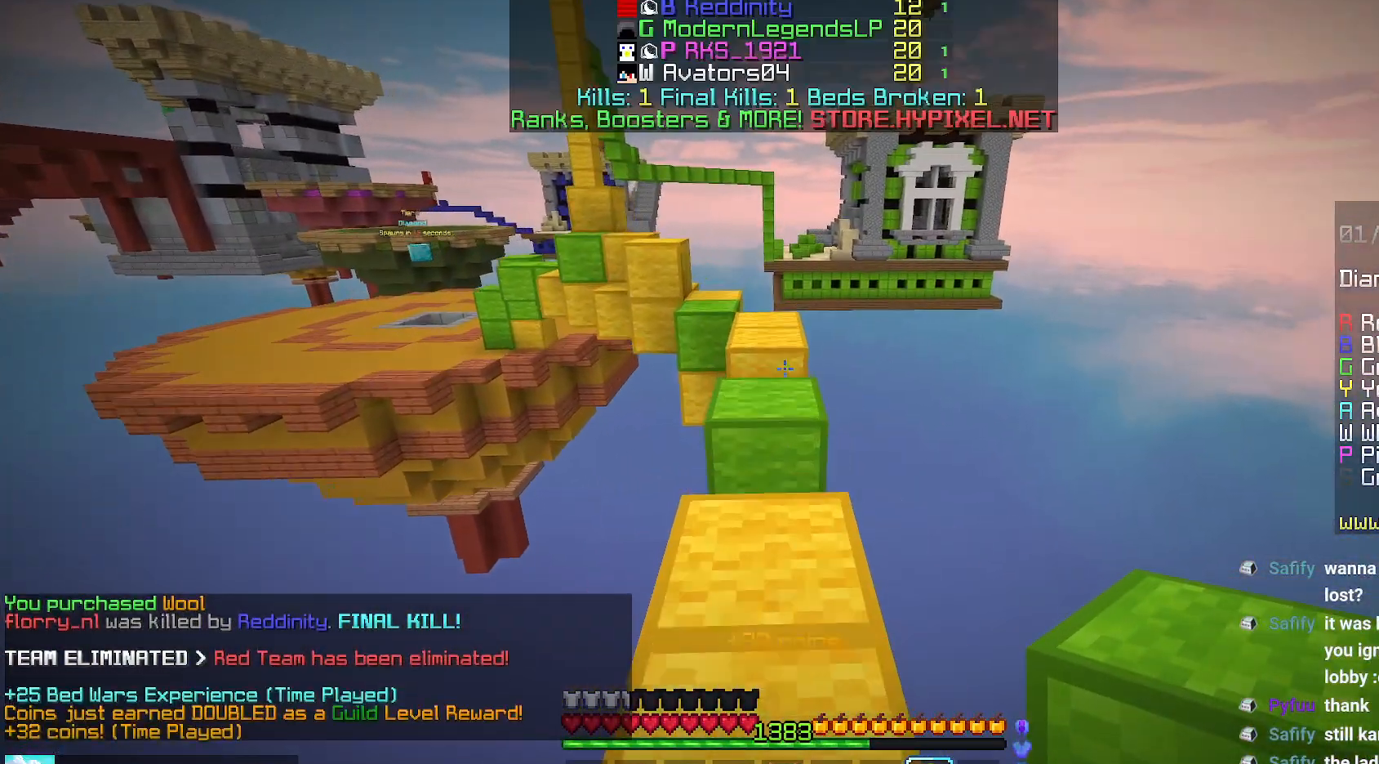
{"keys": ["up"], "mouse": [], "events": [[50, "space", "down"], [317, "space", "up"]]}
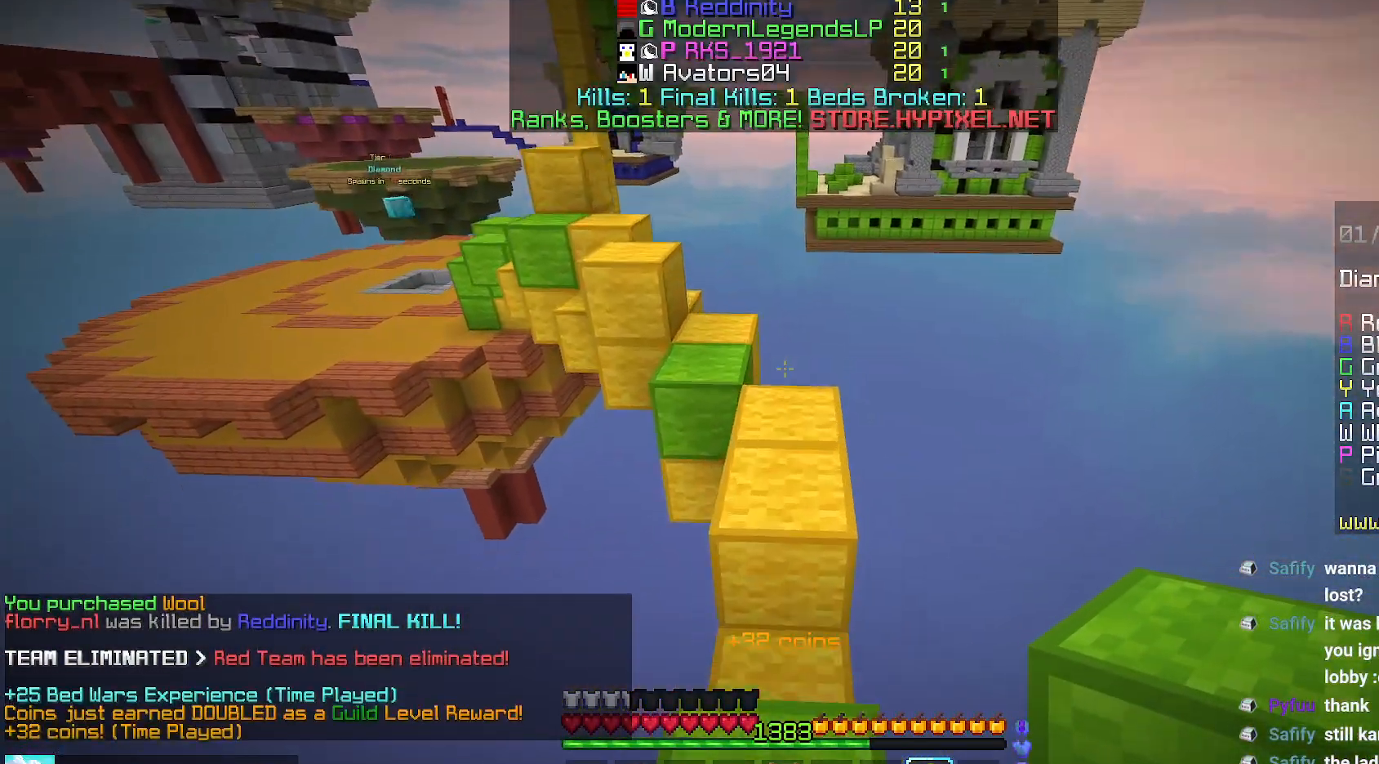
{"keys": ["up"], "mouse": [], "events": [[100, "mouse_right", "down"], [117, "space", "down"], [234, "mouse_right", "up"], [334, "space", "up"]]}
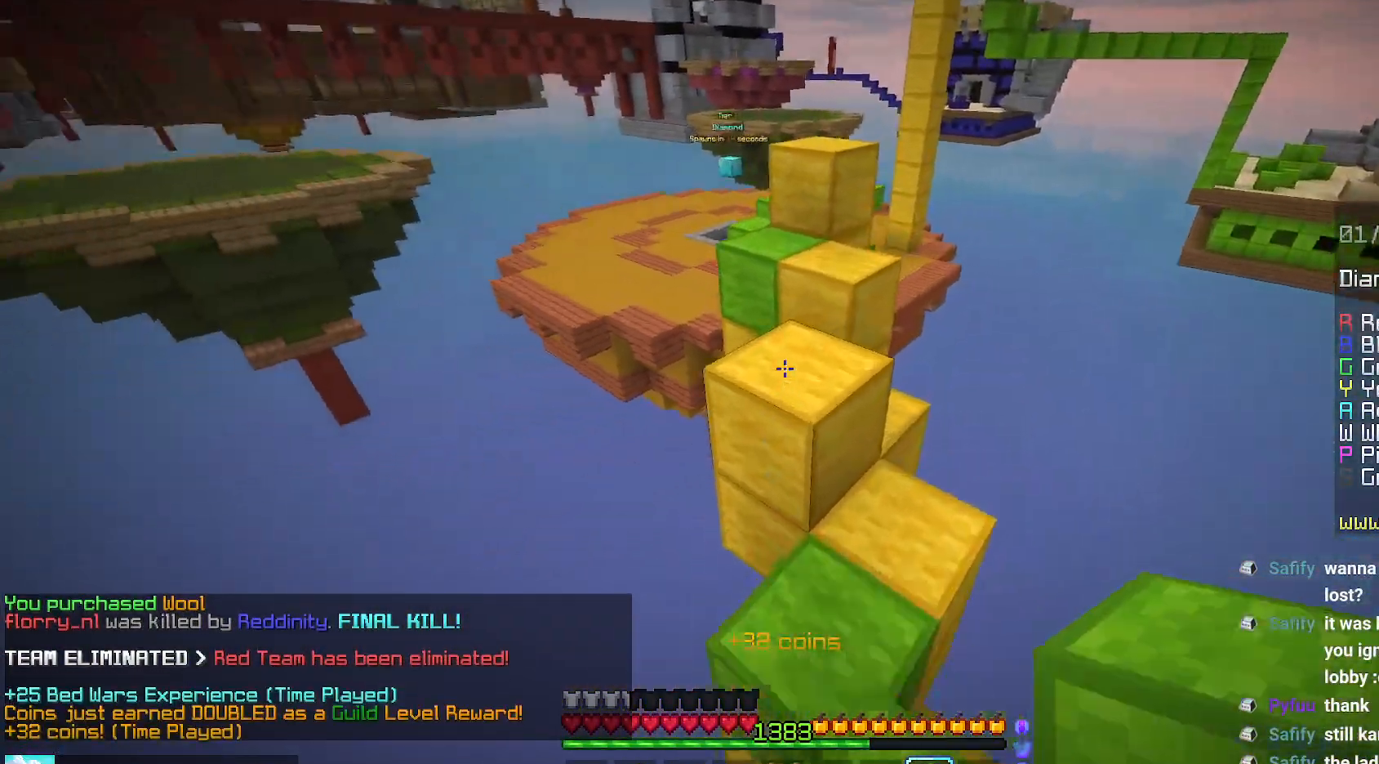
{"keys": ["space", "up"], "mouse": [], "events": [[17, "mouse_right", "down"], [50, "space", "down"], [117, "left", "down"], [150, "mouse_right", "up"], [267, "left", "up"], [284, "space", "up"], [400, "space", "down"]]}
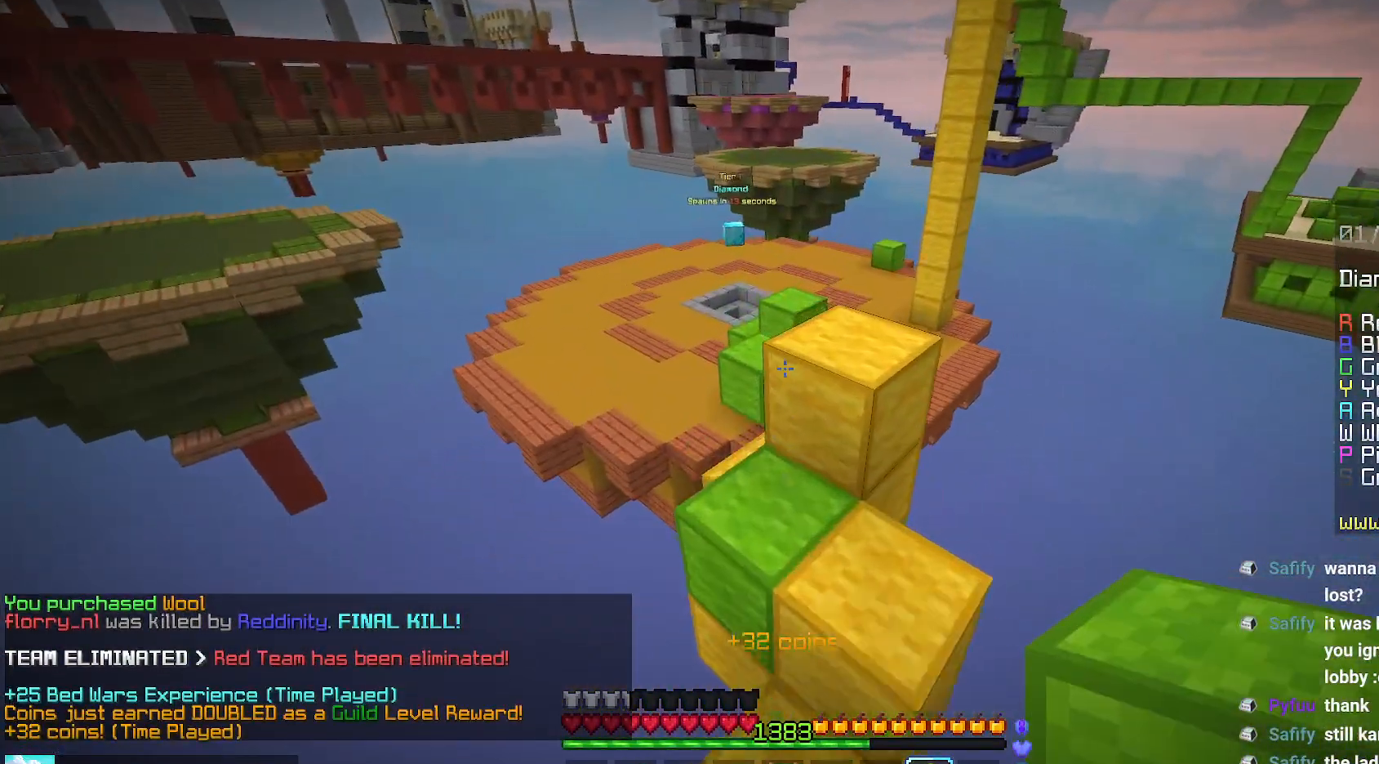
{"keys": ["right", "up"], "mouse": [], "events": [[234, "right", "down"], [350, "space", "up"]]}
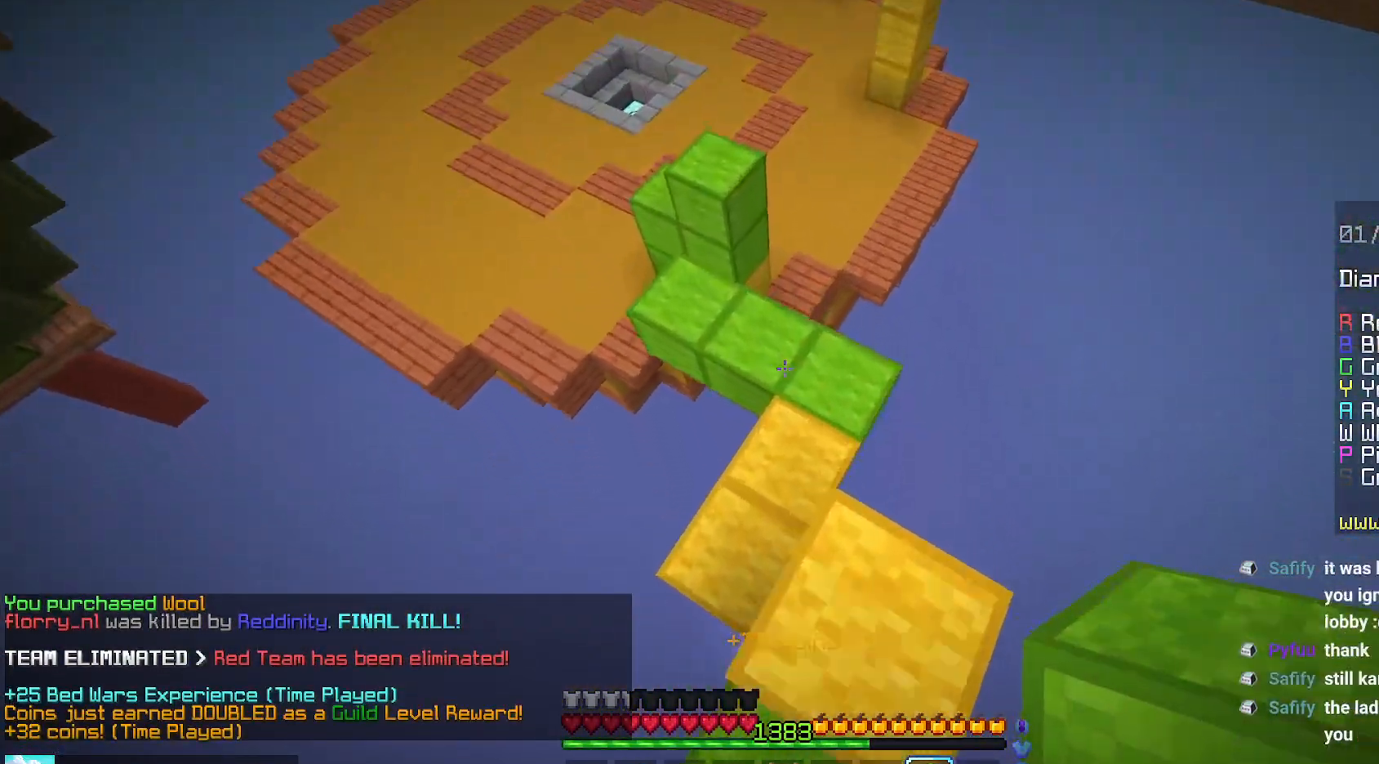
{"keys": ["right", "space", "up"], "mouse": [], "events": [[34, "right", "up"], [250, "right", "down"], [367, "space", "down"]]}
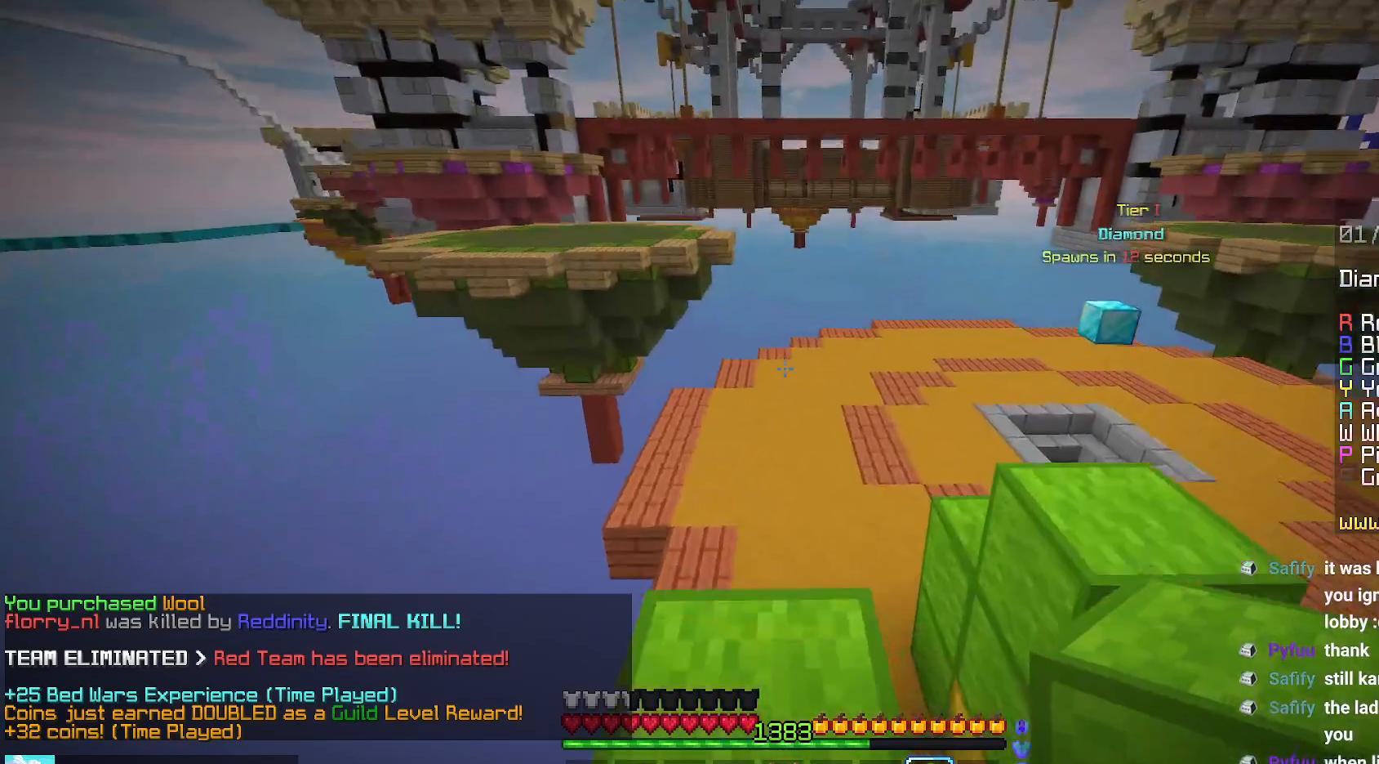
{"keys": ["right", "up"], "mouse": [], "events": [[250, "space", "up"]]}
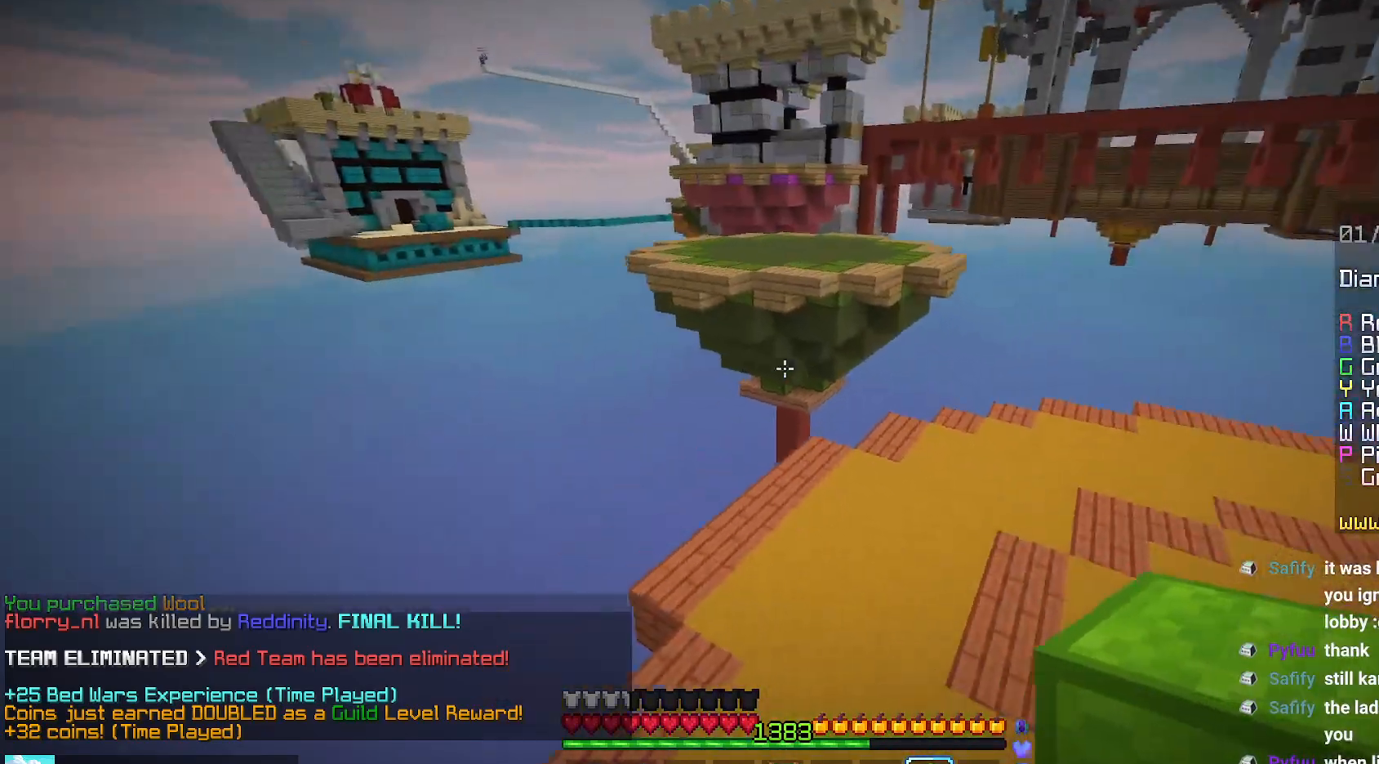
{"keys": ["right", "space", "up"], "mouse": [], "events": [[500, "space", "down"]]}
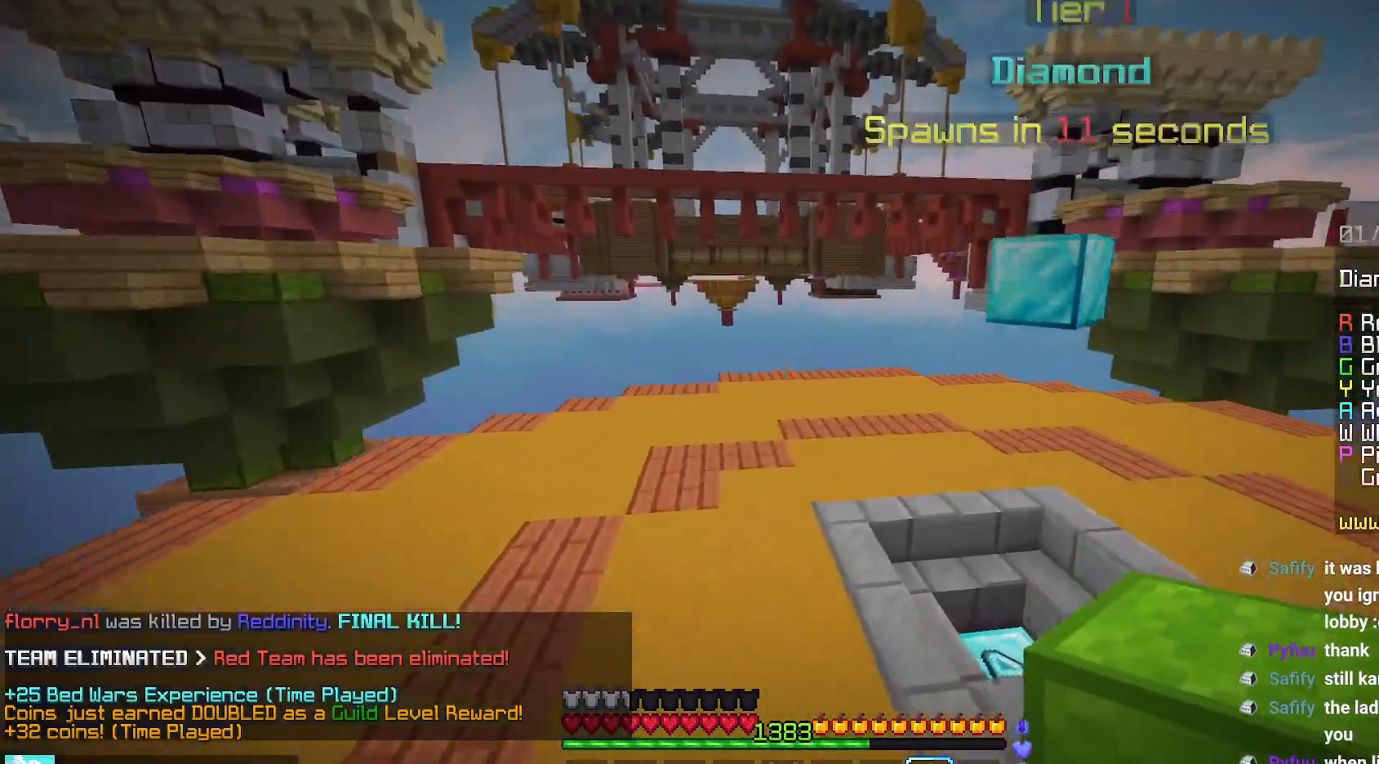
{"keys": ["up"], "mouse": [], "events": [[284, "mouse_left", "down"], [300, "right", "up"], [300, "space", "up"], [400, "mouse_left", "up"]]}
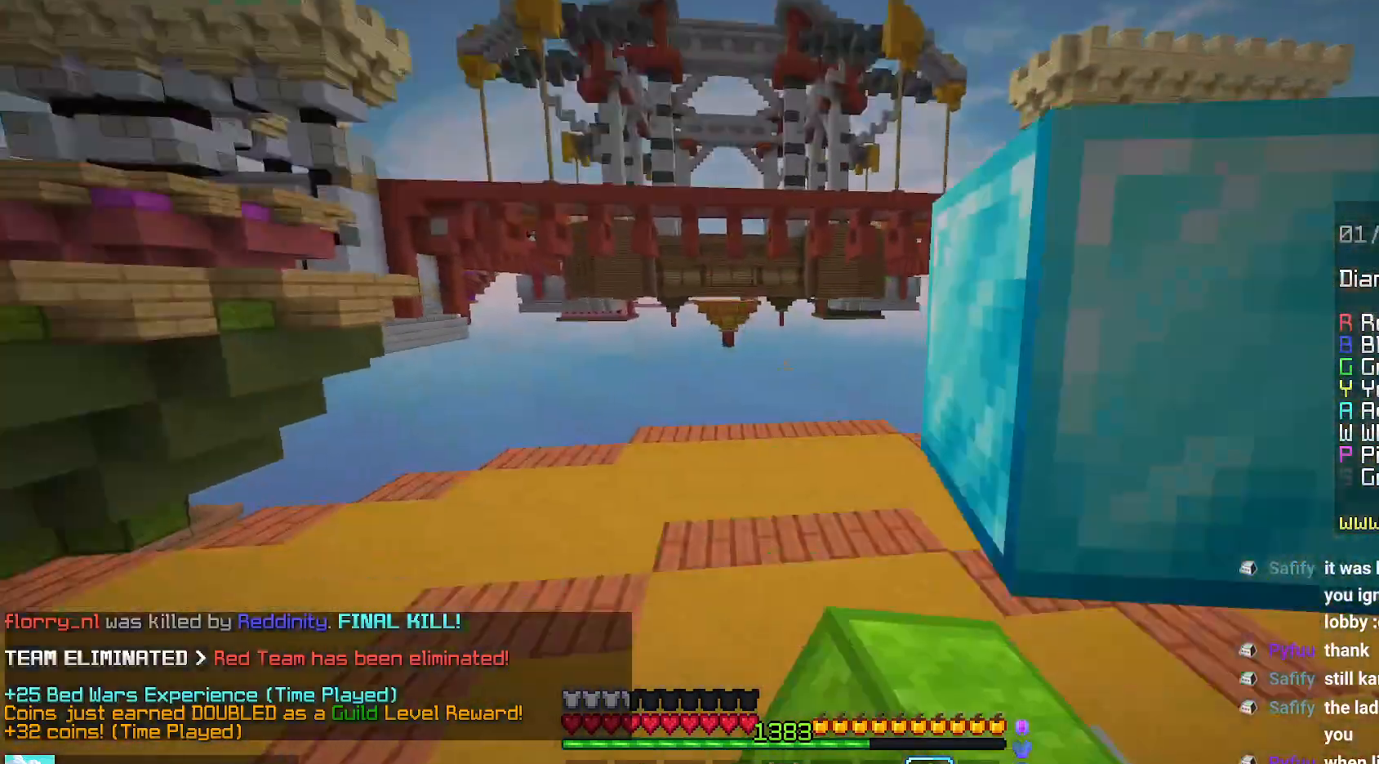
{"keys": ["right", "up"], "mouse": [], "events": [[67, "right", "down"]]}
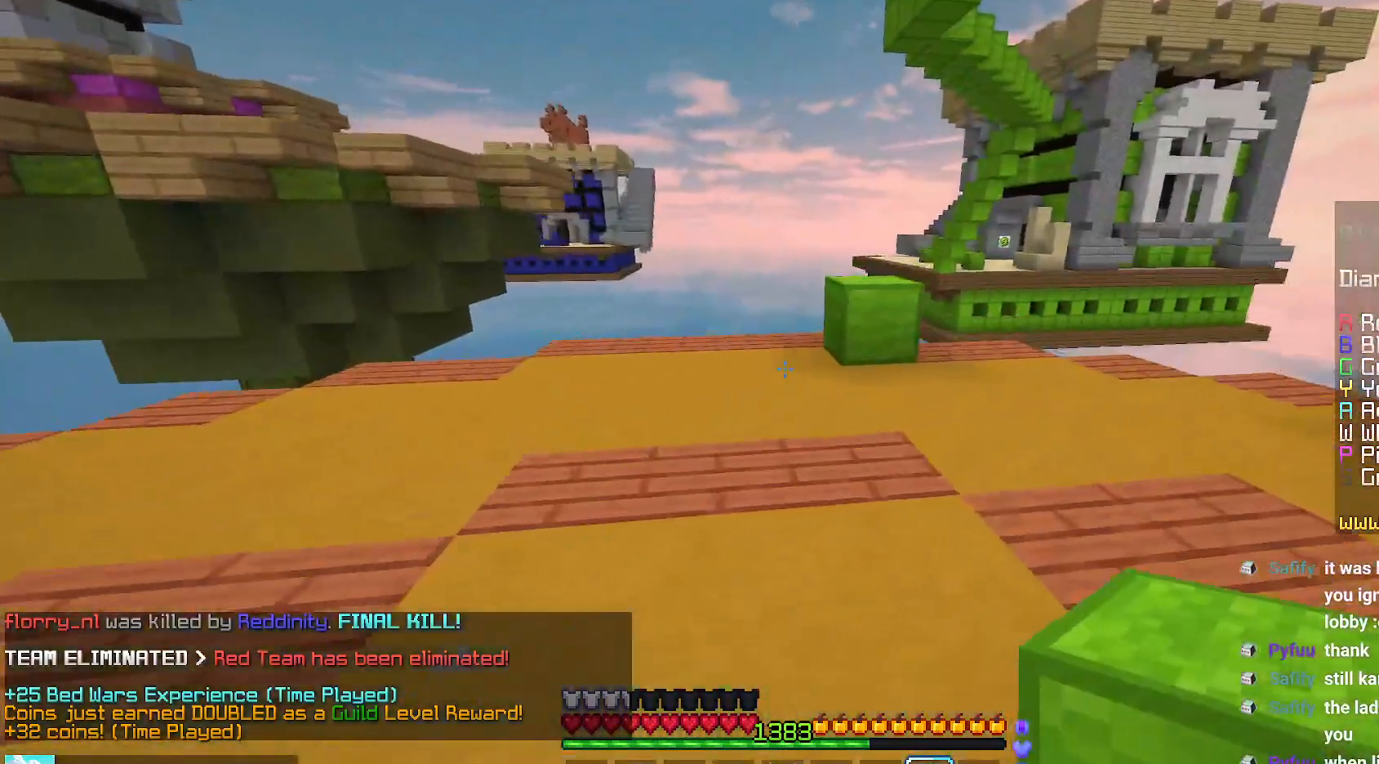
{"keys": ["up"], "mouse": [], "events": [[150, "right", "up"]]}
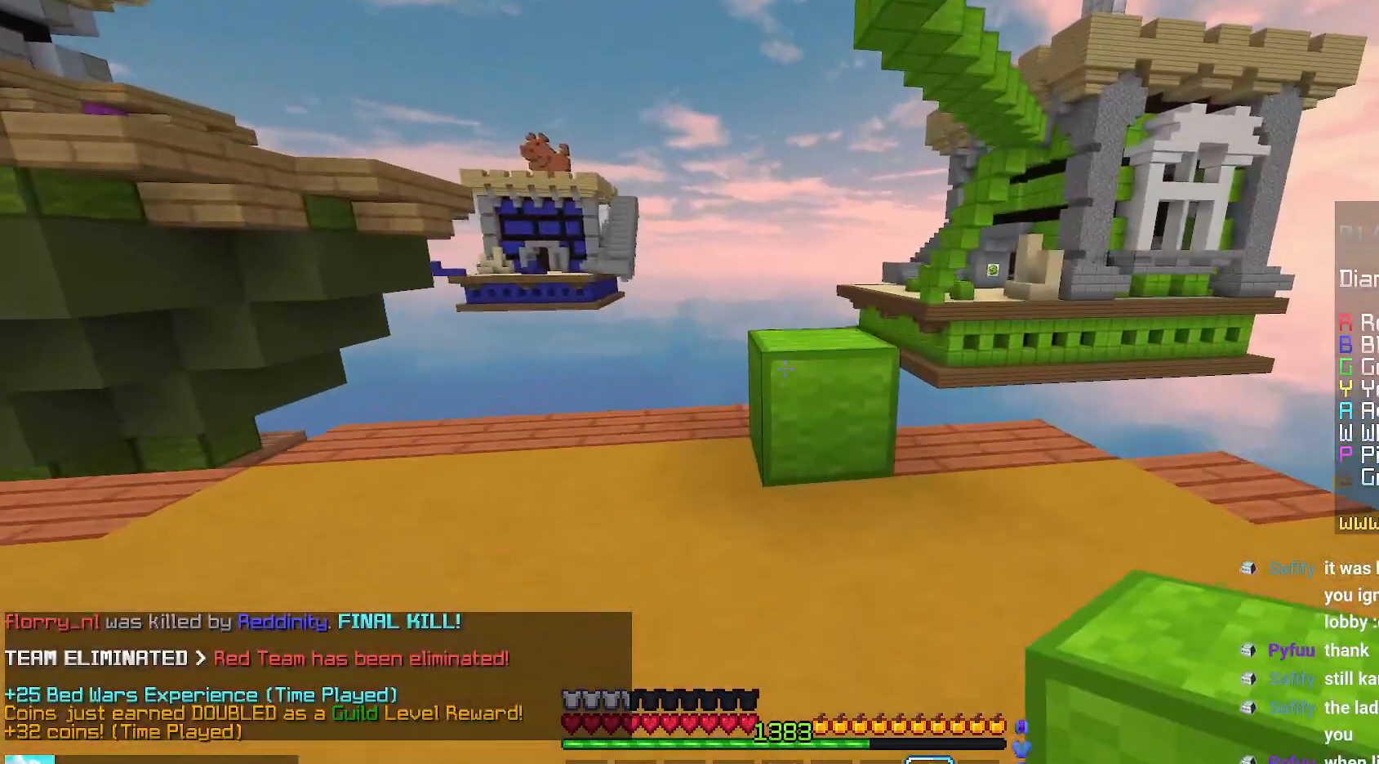
{"keys": ["down", "space"], "mouse": [], "events": [[100, "space", "down"], [300, "space", "up"], [317, "up", "up"], [450, "down", "down"], [450, "space", "down"]]}
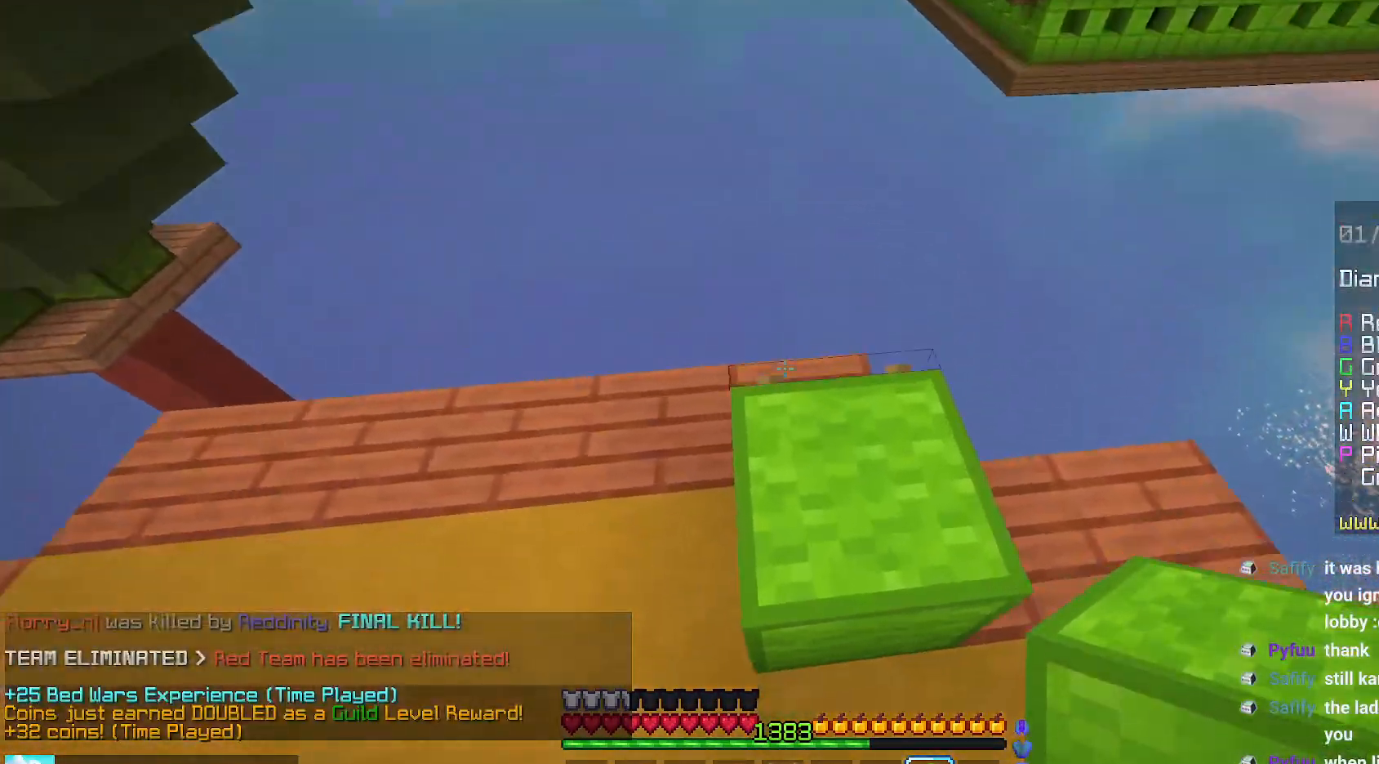
{"keys": ["space"], "mouse": [], "events": [[200, "down", "up"], [217, "space", "up"], [317, "space", "down"], [367, "mouse_right", "down"], [484, "mouse_right", "up"]]}
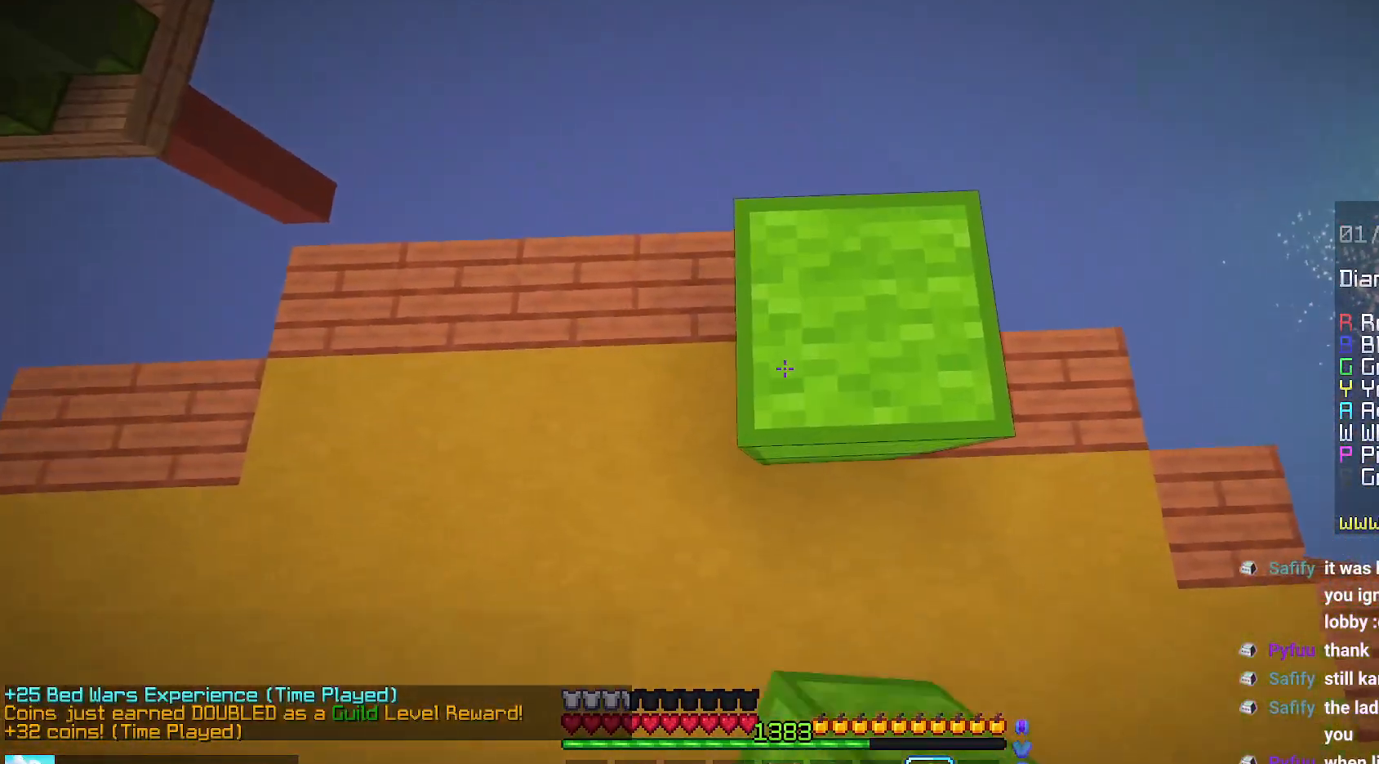
{"keys": ["space"], "mouse": [], "events": [[317, "mouse_right", "down"], [417, "mouse_right", "up"]]}
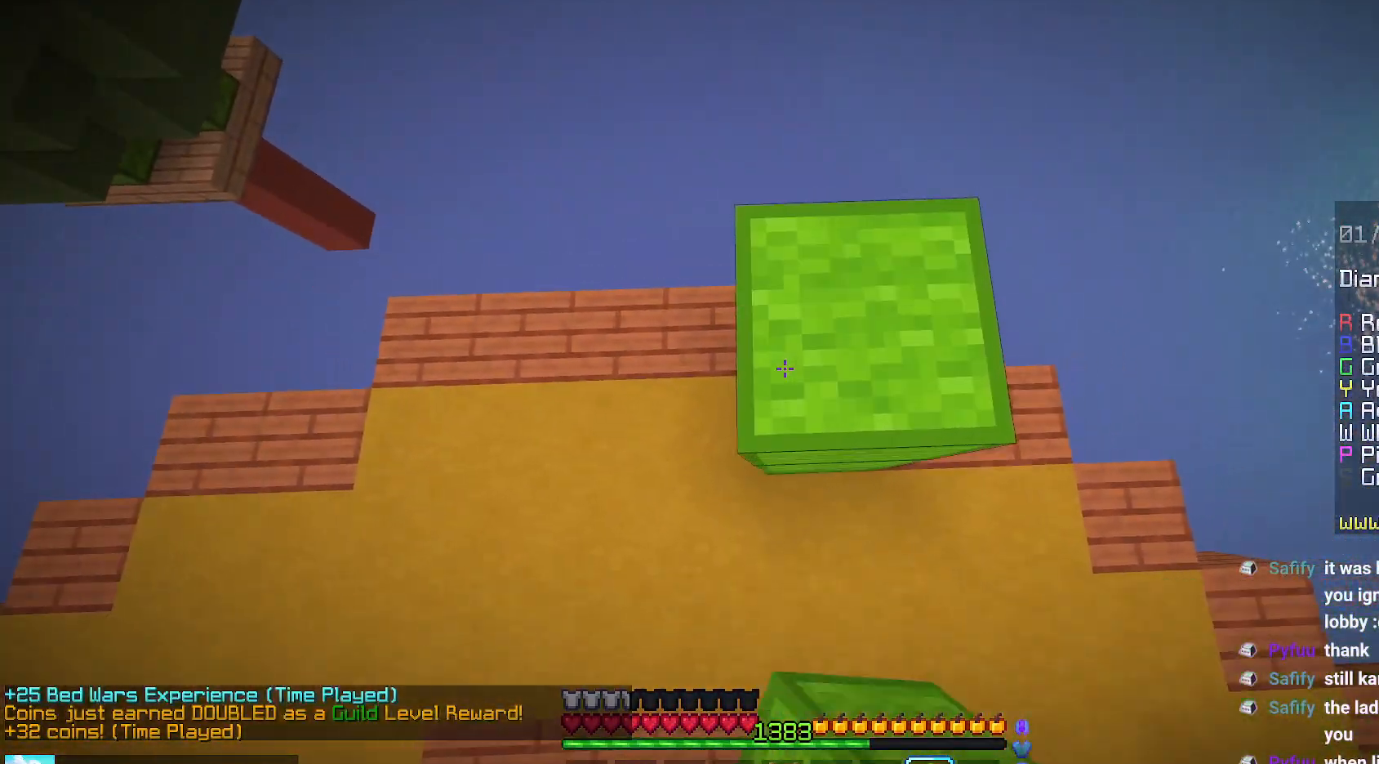
{"keys": ["space"], "mouse": [], "events": [[267, "mouse_right", "down"], [367, "mouse_right", "up"]]}
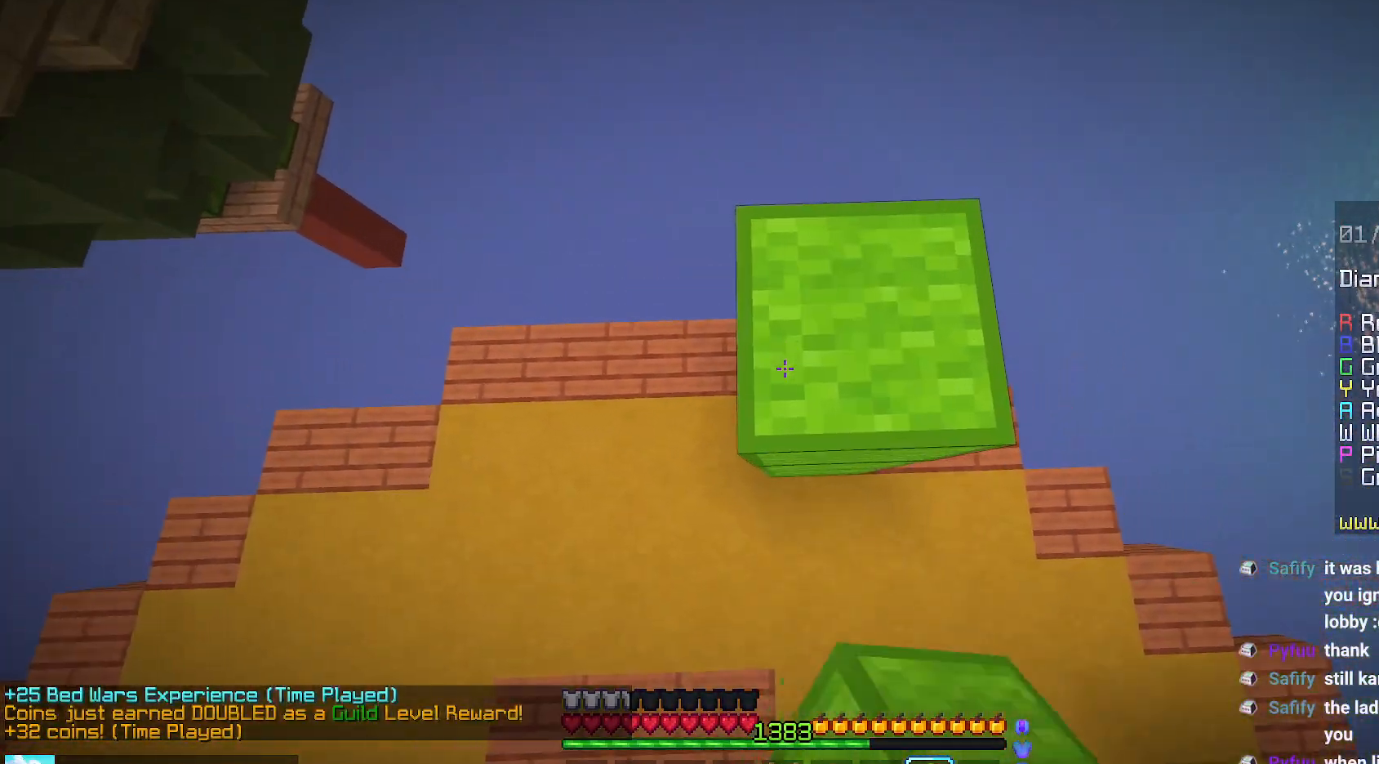
{"keys": ["space"], "mouse": [], "events": [[250, "mouse_right", "down"], [350, "mouse_right", "up"]]}
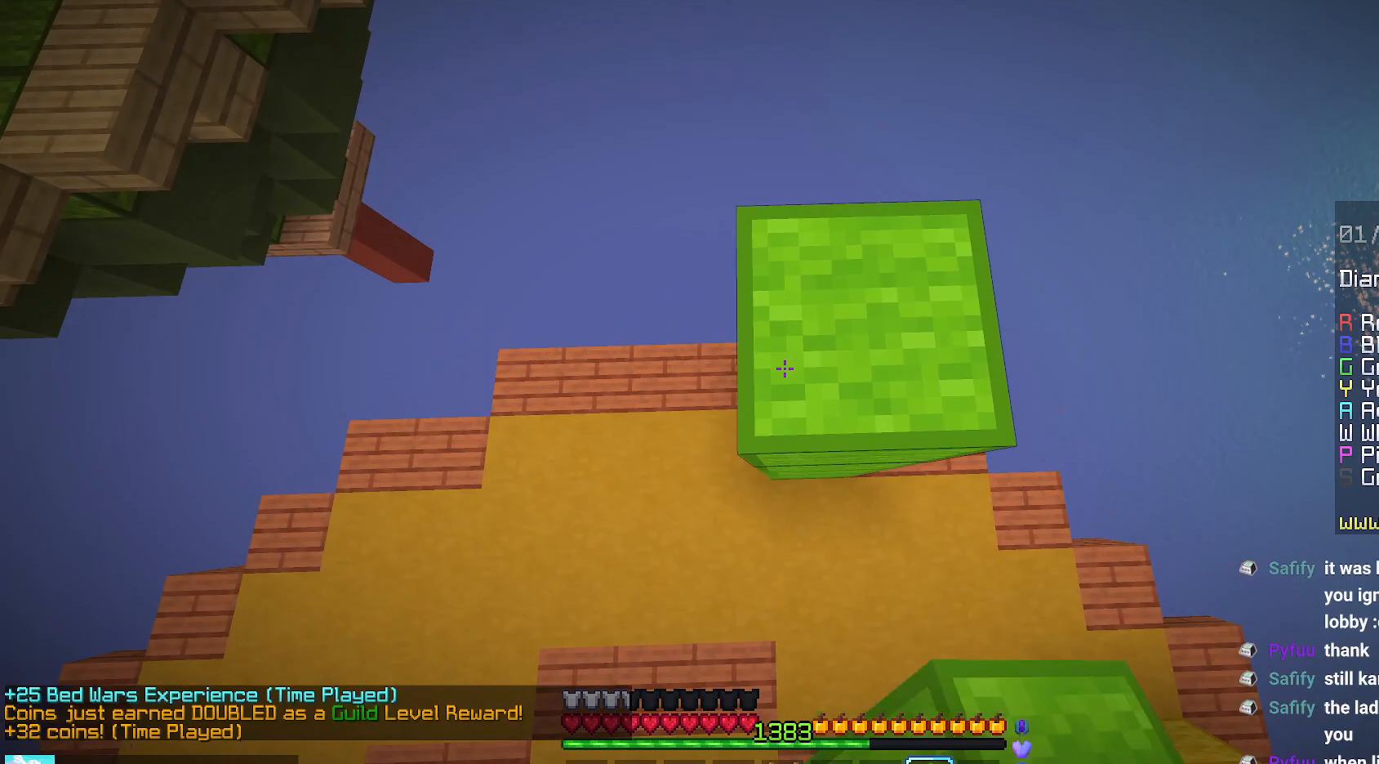
{"keys": ["space"], "mouse": [], "events": [[184, "mouse_right", "down"], [284, "mouse_right", "up"]]}
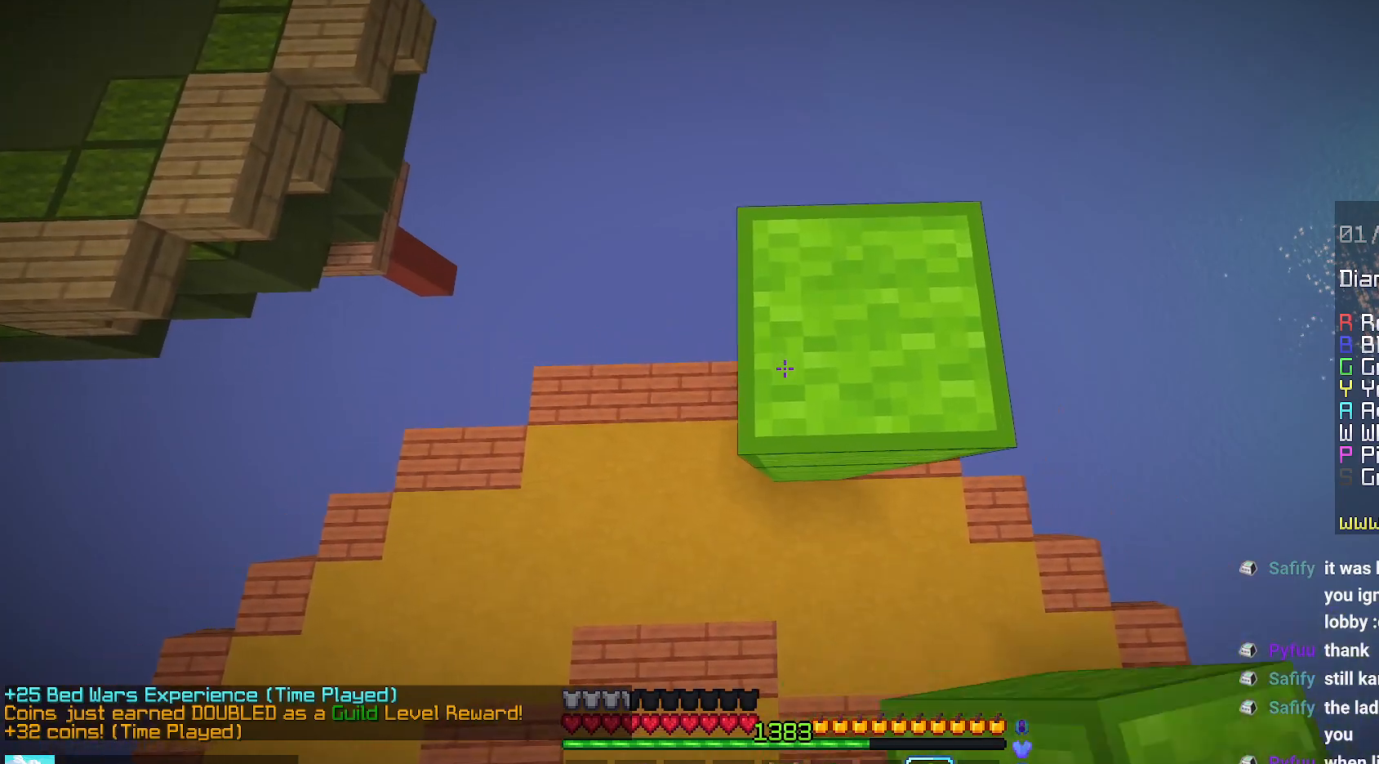
{"keys": [], "mouse": [], "events": [[217, "mouse_right", "down"], [300, "mouse_right", "up"], [300, "space", "up"]]}
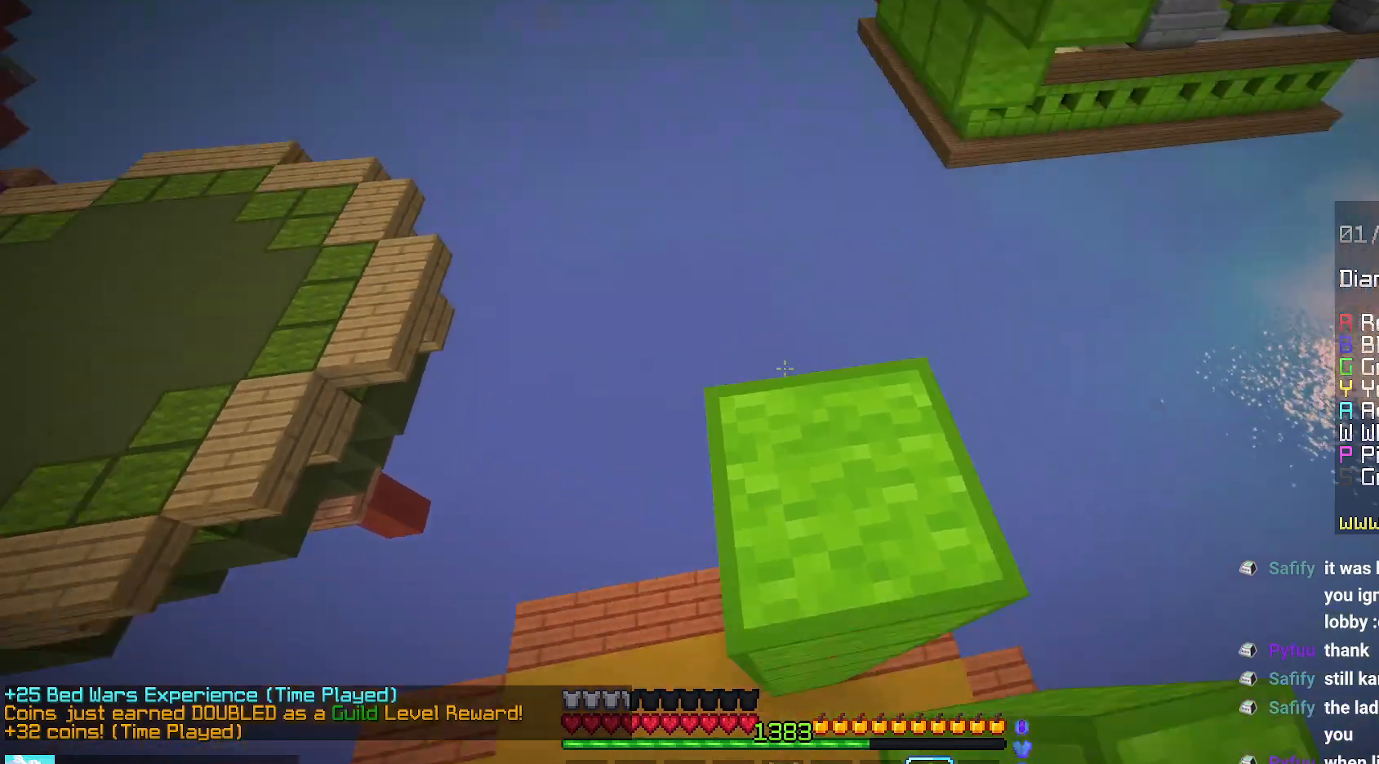
{"keys": ["up"], "mouse": [], "events": [[17, "up", "down"], [300, "left", "down"], [434, "left", "up"]]}
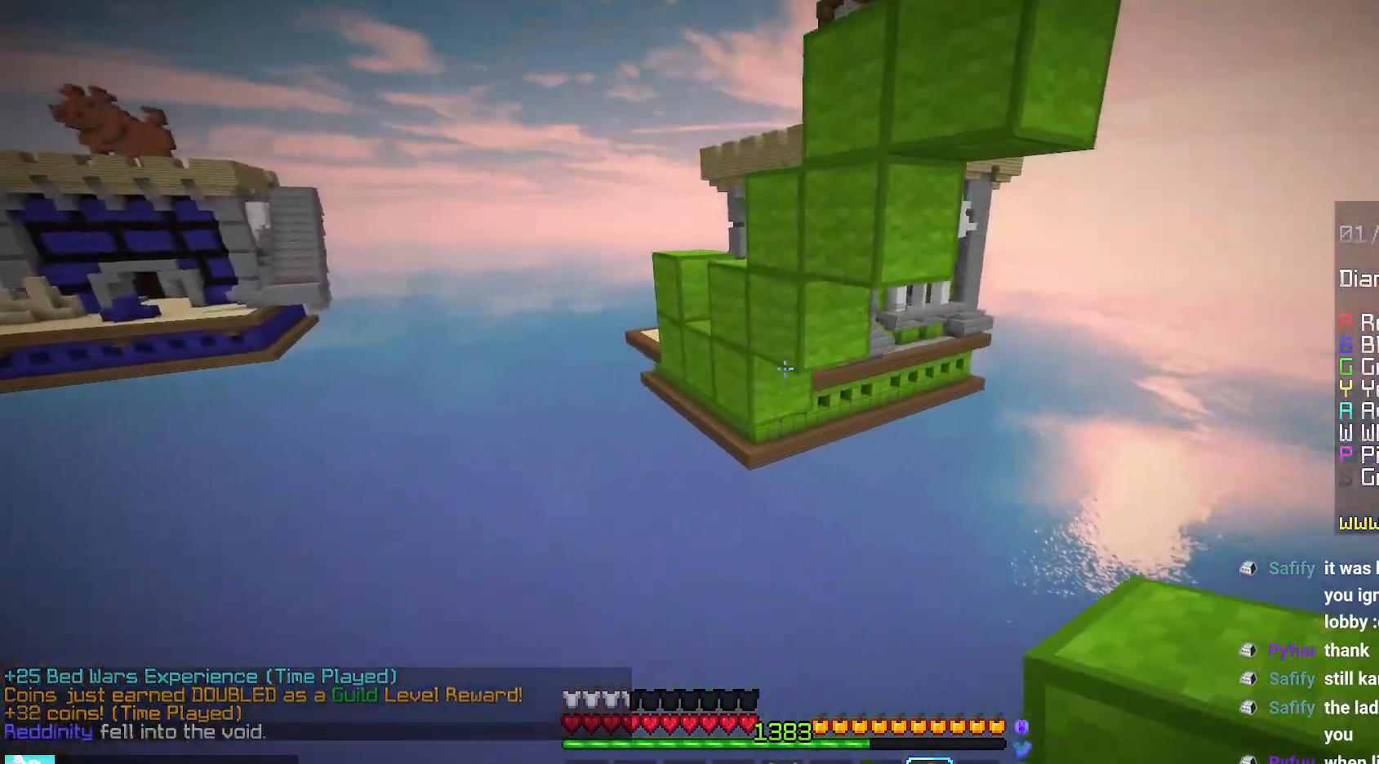
{"keys": ["down", "right"], "mouse": ["right"], "events": [[350, "mouse_right", "down"], [350, "right", "down"], [400, "up", "up"], [484, "down", "down"]]}
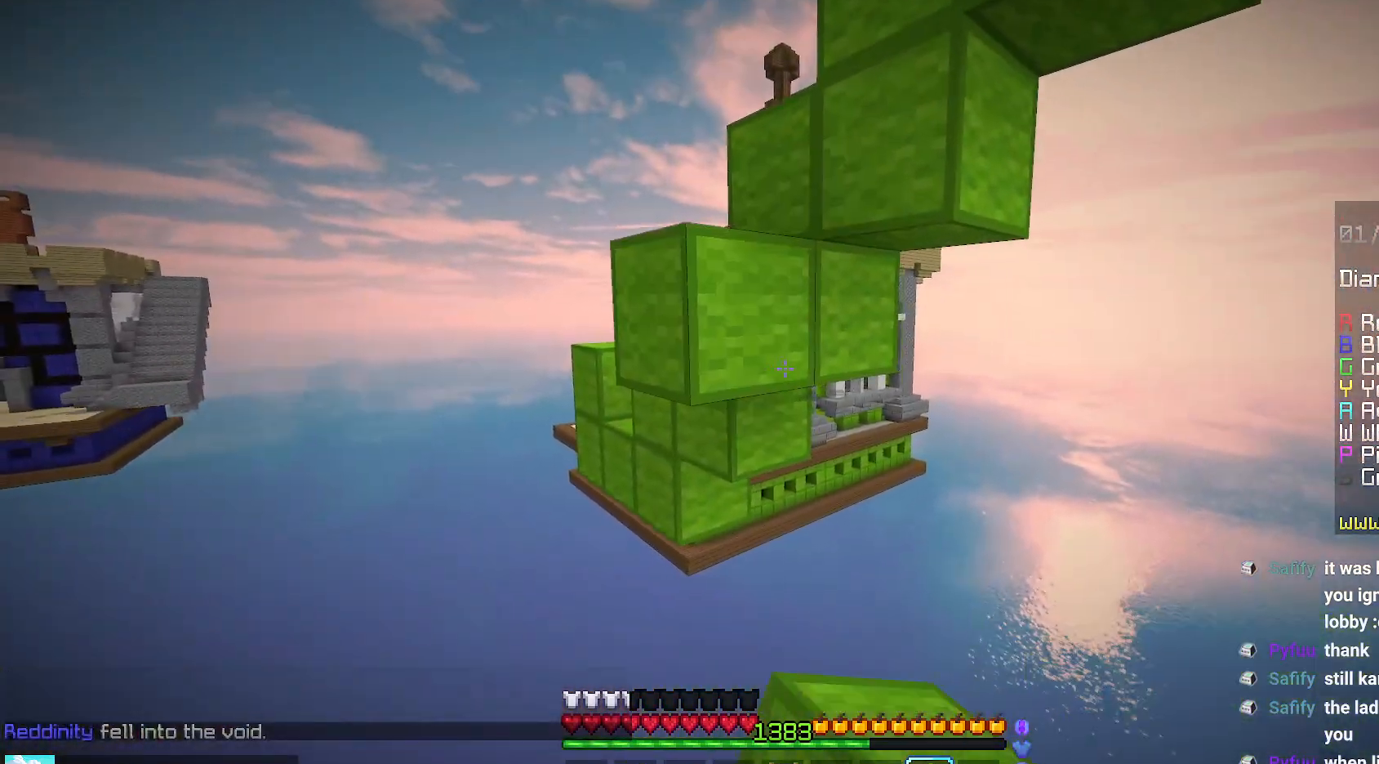
{"keys": ["up"], "mouse": ["right"], "events": [[34, "right", "up"], [117, "space", "down"], [284, "mouse_right", "up"], [300, "down", "up"], [350, "space", "up"], [417, "mouse_right", "down"], [450, "up", "down"]]}
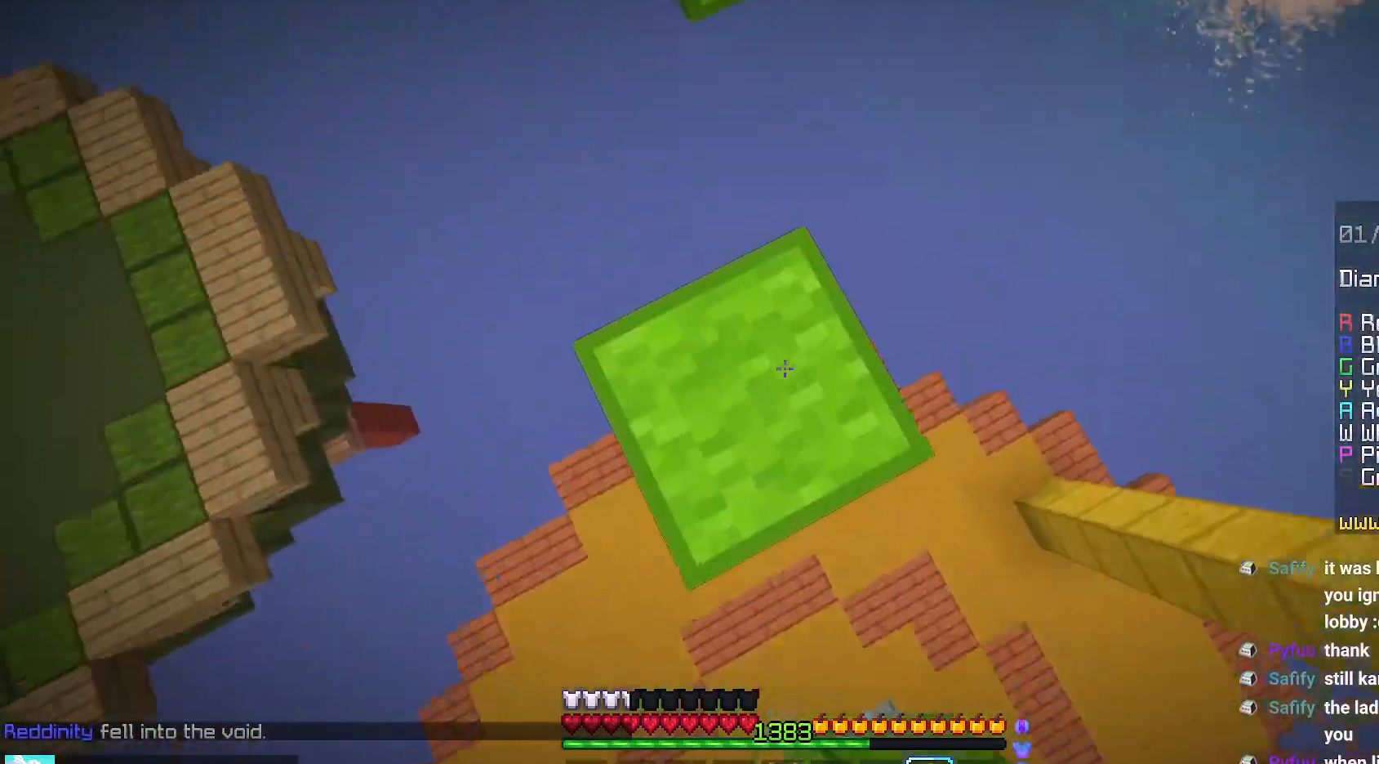
{"keys": ["space", "up"], "mouse": [], "events": [[34, "mouse_right", "up"], [117, "space", "down"], [400, "space", "up"], [484, "space", "down"]]}
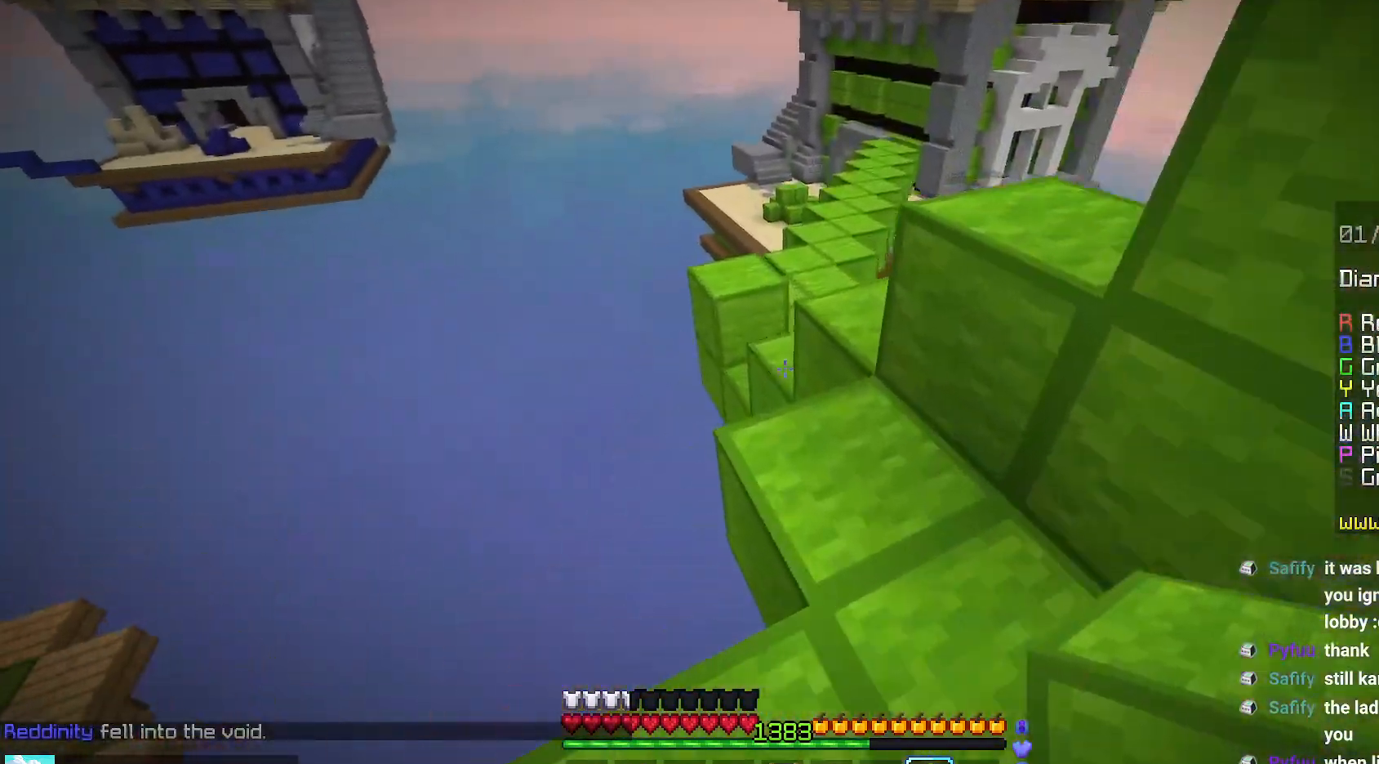
{"keys": ["space", "up"], "mouse": [], "events": []}
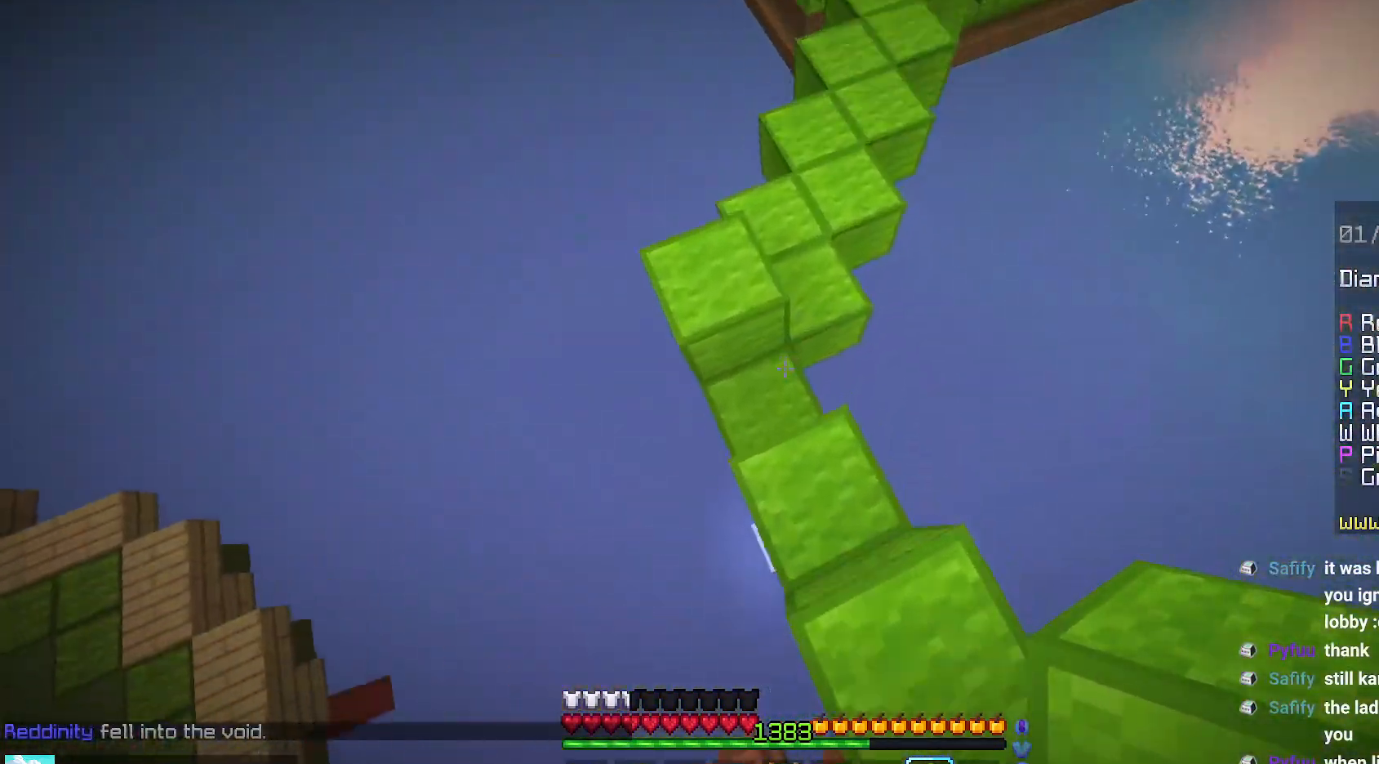
{"keys": ["space", "up"], "mouse": [], "events": [[84, "mouse_right", "down"], [200, "mouse_right", "up"]]}
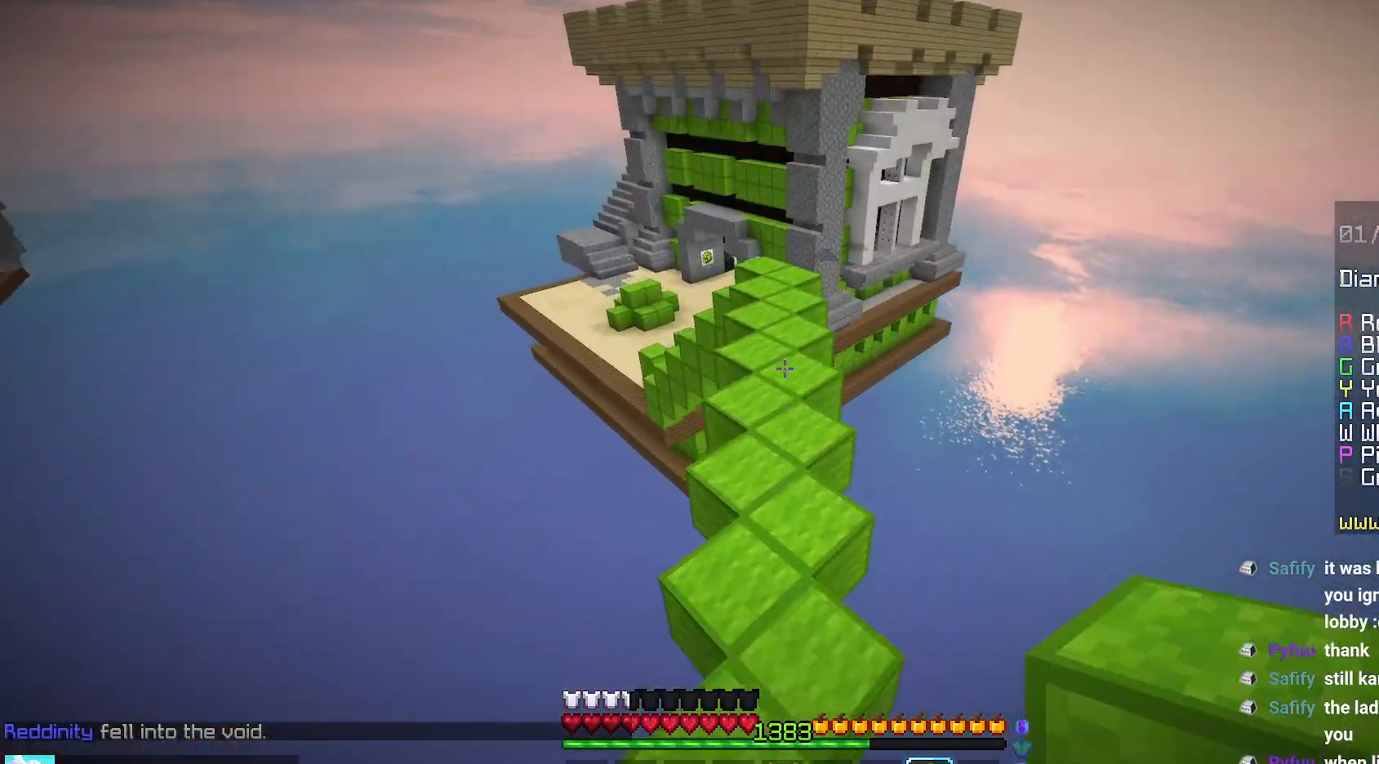
{"keys": ["space", "up"], "mouse": [], "events": []}
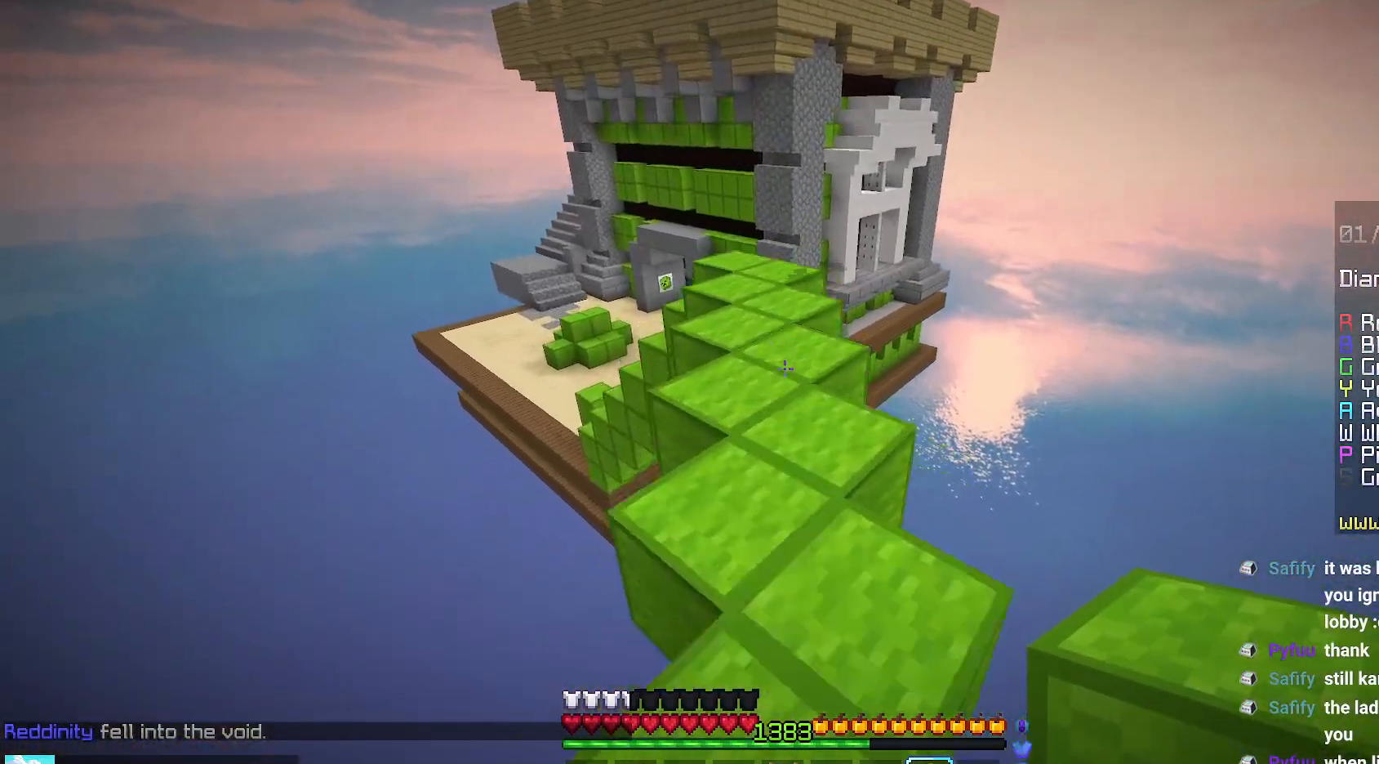
{"keys": ["space", "up"], "mouse": [], "events": []}
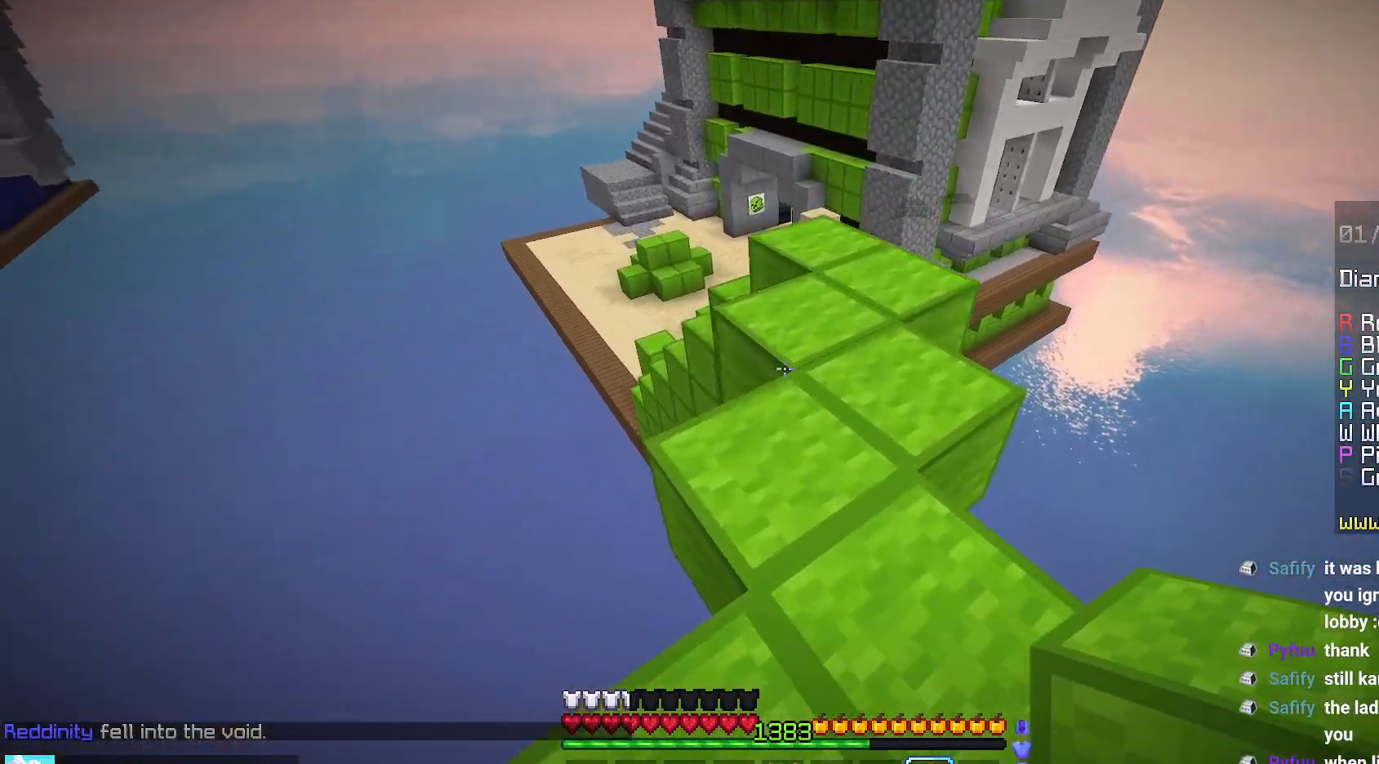
{"keys": ["up"], "mouse": [], "events": [[300, "space", "up"]]}
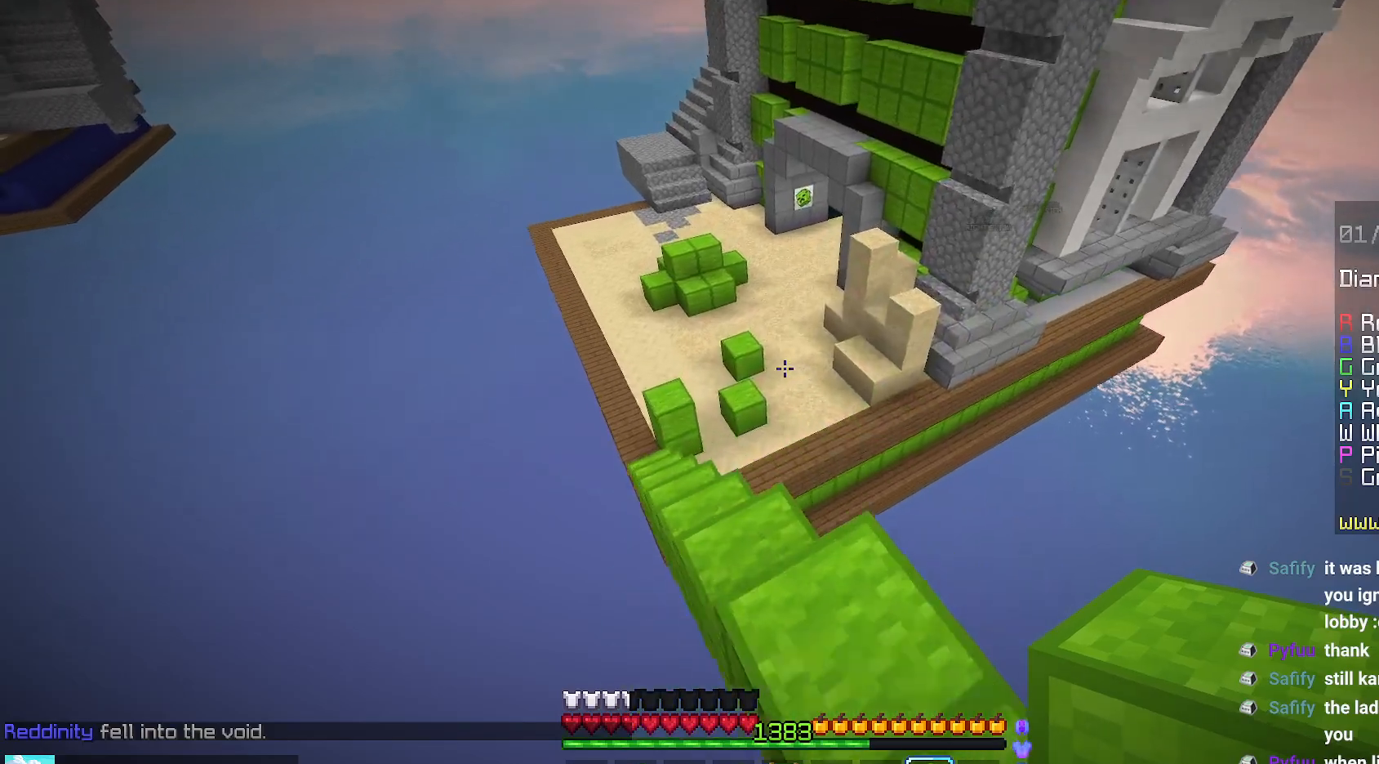
{"keys": ["left", "up"], "mouse": [], "events": [[84, "left", "down"]]}
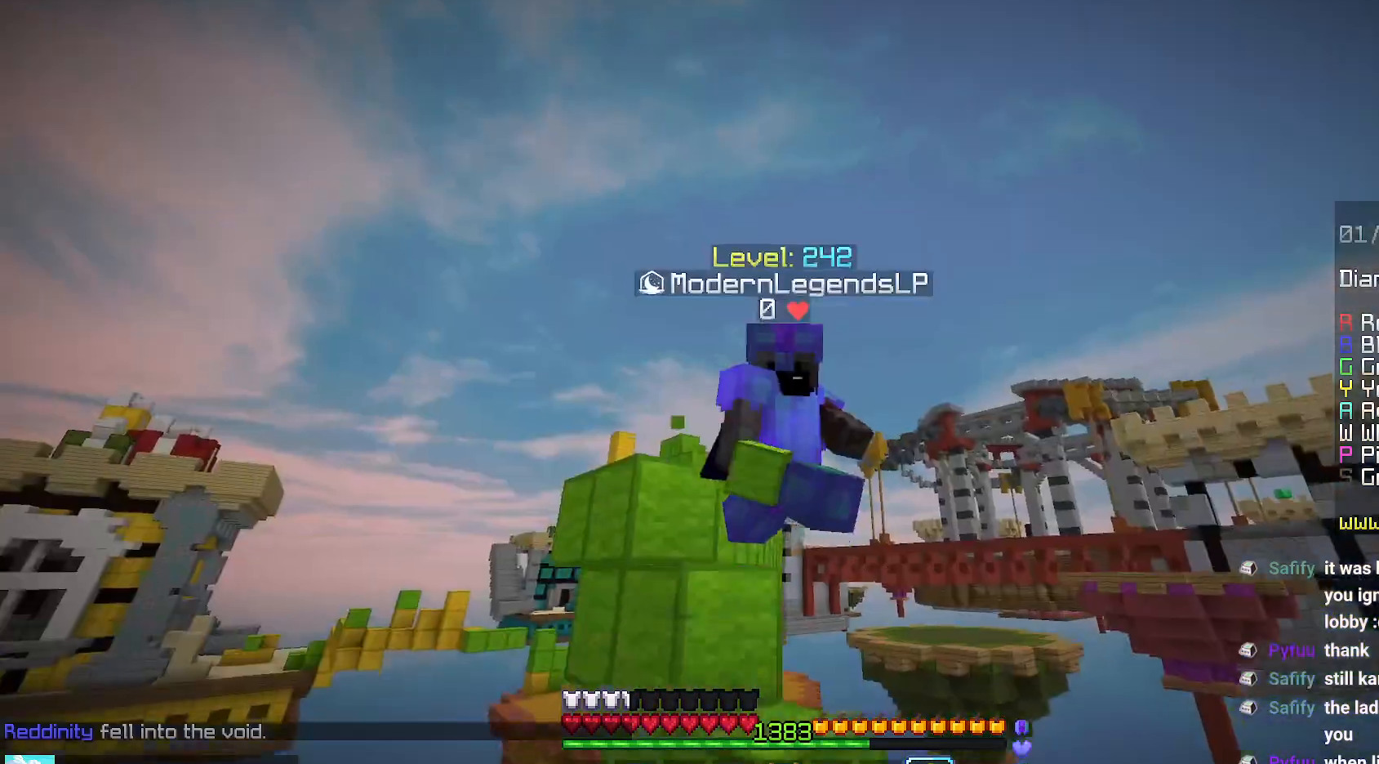
{"keys": ["left", "up"], "mouse": [], "events": []}